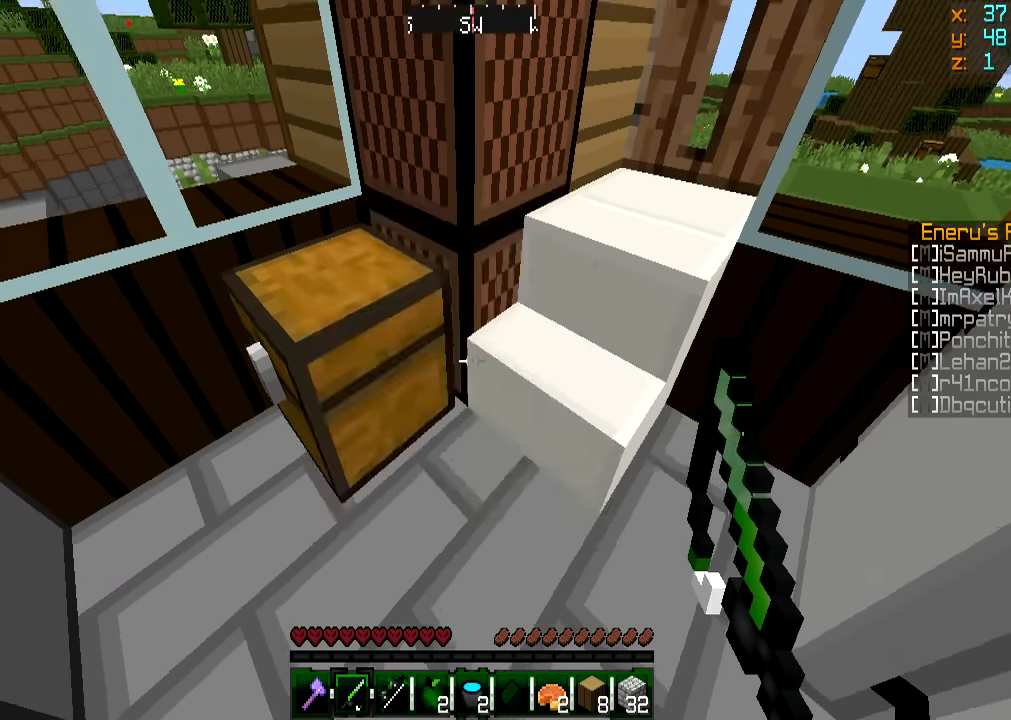
Gameplay with keyboard and mouse; each line is a JSON object with the keys and mouse buttons held at the frame after it. "events" lists presses ("down") and releases ("up") of "a", "d", "s", "w", "mouse_left" and "mouse_right" between this image and that frame as [ms after this image, input, new state], when the widget could be followed in between. "mouse_left", "mouse_right" = the "left", "right" buttons of the "mouse" list. No other keys are recorded. Fast repeated clicks can show as one long hold. Mouse movement is not recorded.
{"keys": [], "mouse": [], "events": [[167, "w", "down"], [467, "w", "up"]]}
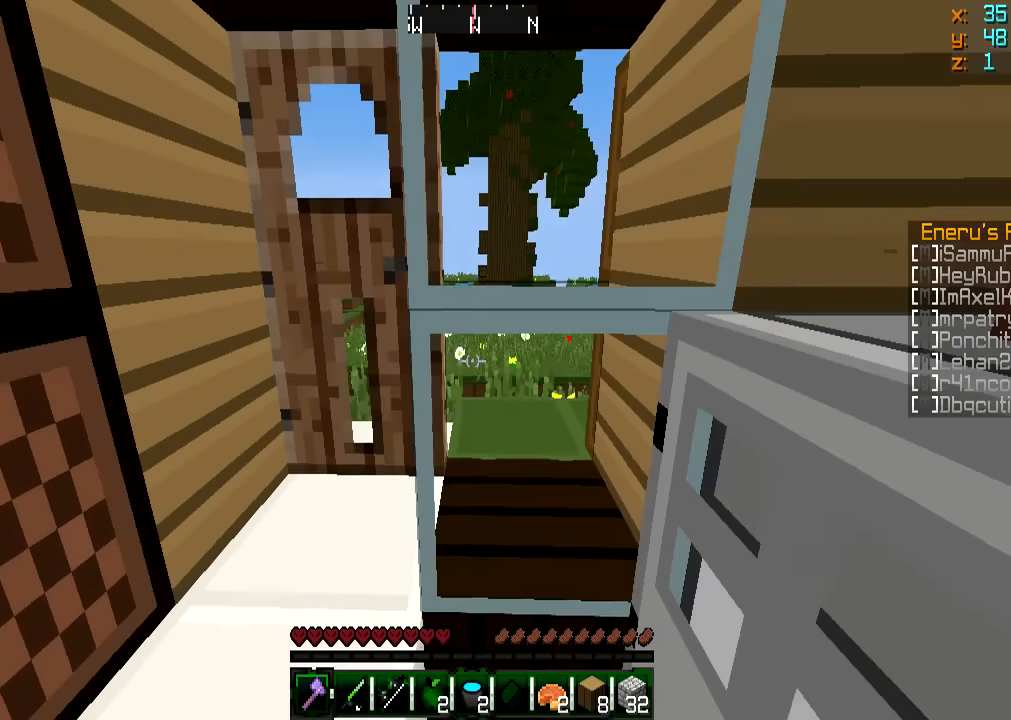
{"keys": ["a", "w"], "mouse": [], "events": [[317, "a", "down"], [367, "w", "down"]]}
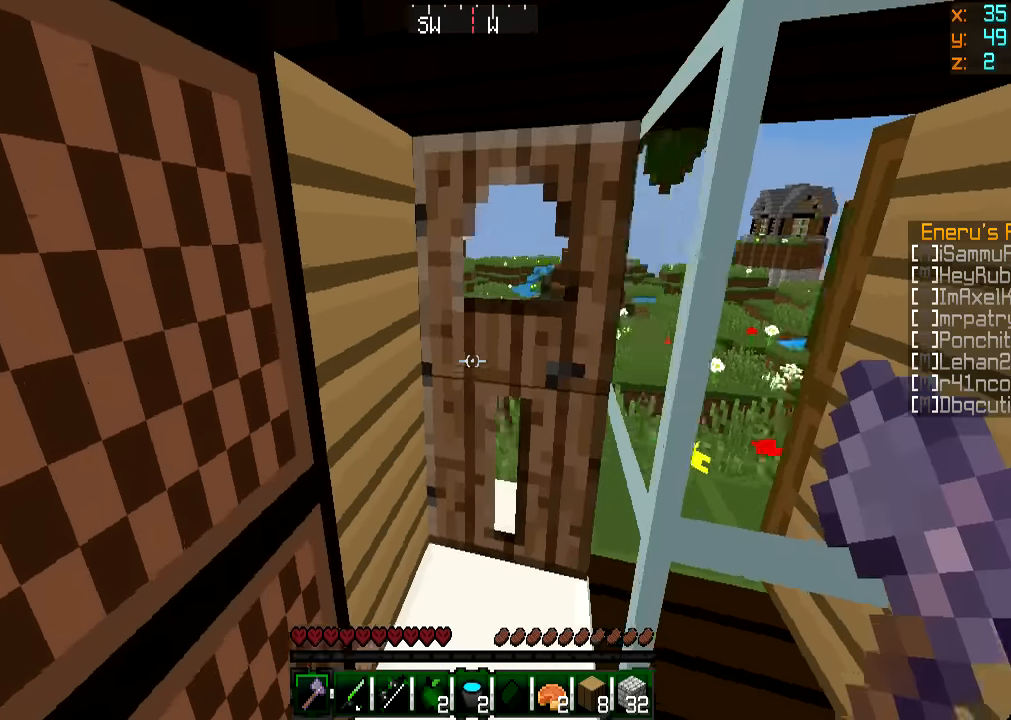
{"keys": ["w"], "mouse": [], "events": [[116, "a", "up"], [116, "mouse_right", "down"], [217, "mouse_right", "up"], [267, "d", "down"], [367, "d", "up"]]}
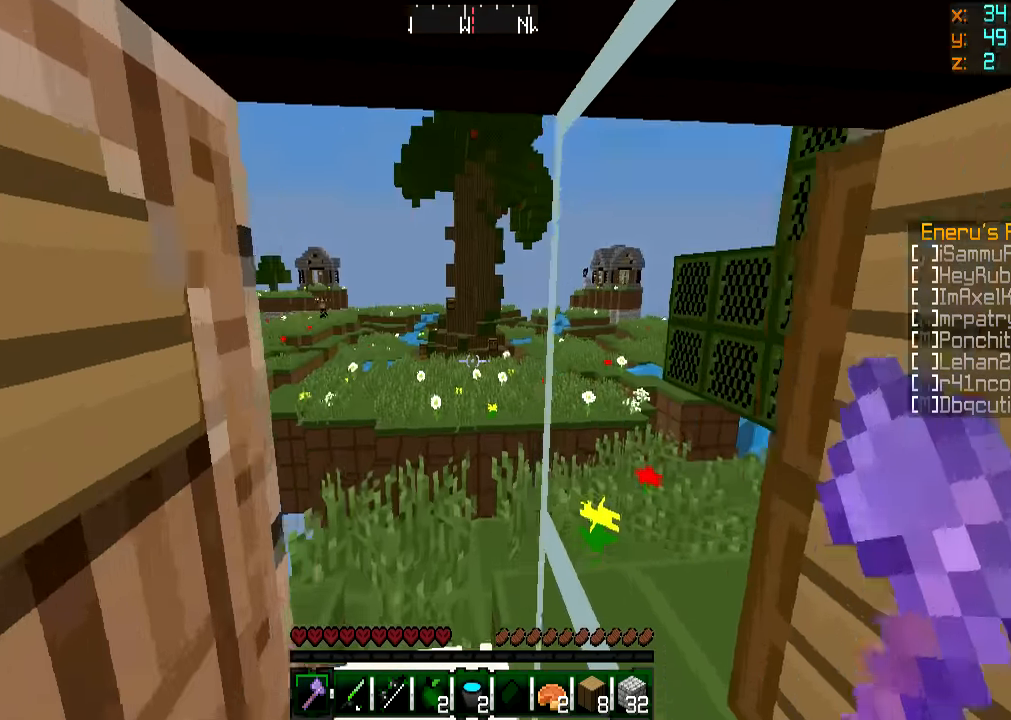
{"keys": [], "mouse": [], "events": [[317, "w", "up"]]}